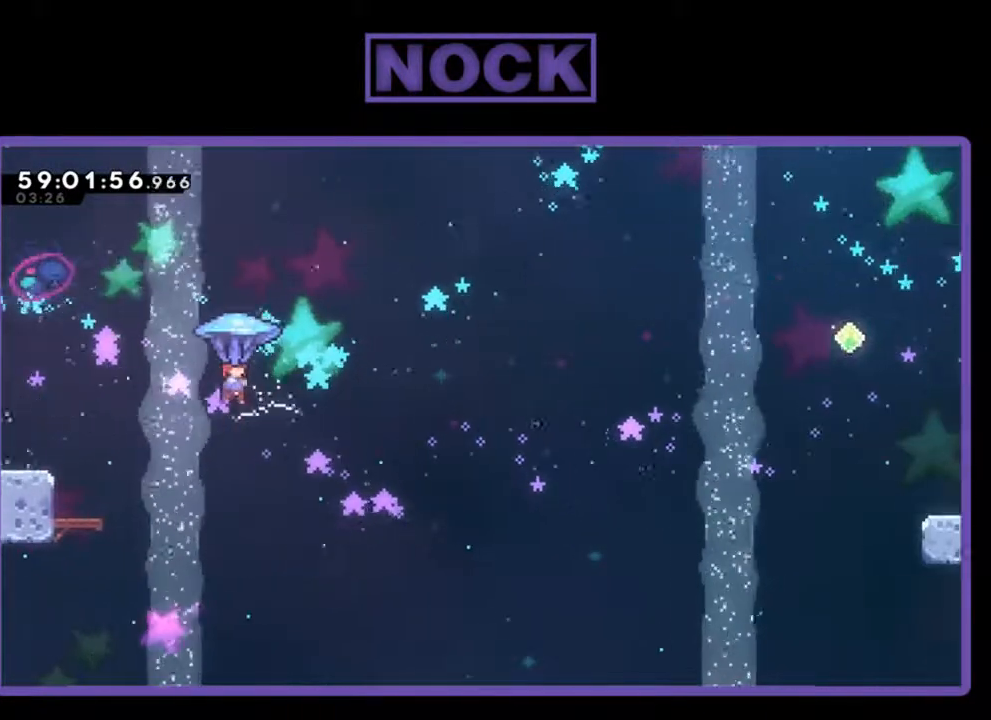
Gameplay with a controller (PlayStation layout); each line is a JSON object with the inputs held at the frame after it. "events" lists button and stick changes between this image and that frame as [ms after this image, input, new state], when the widget could be followed in between. Not read: right_stick.
{"buttons": ["R2", "DPAD_UP", "DPAD_RIGHT"], "left_stick": "center", "events": []}
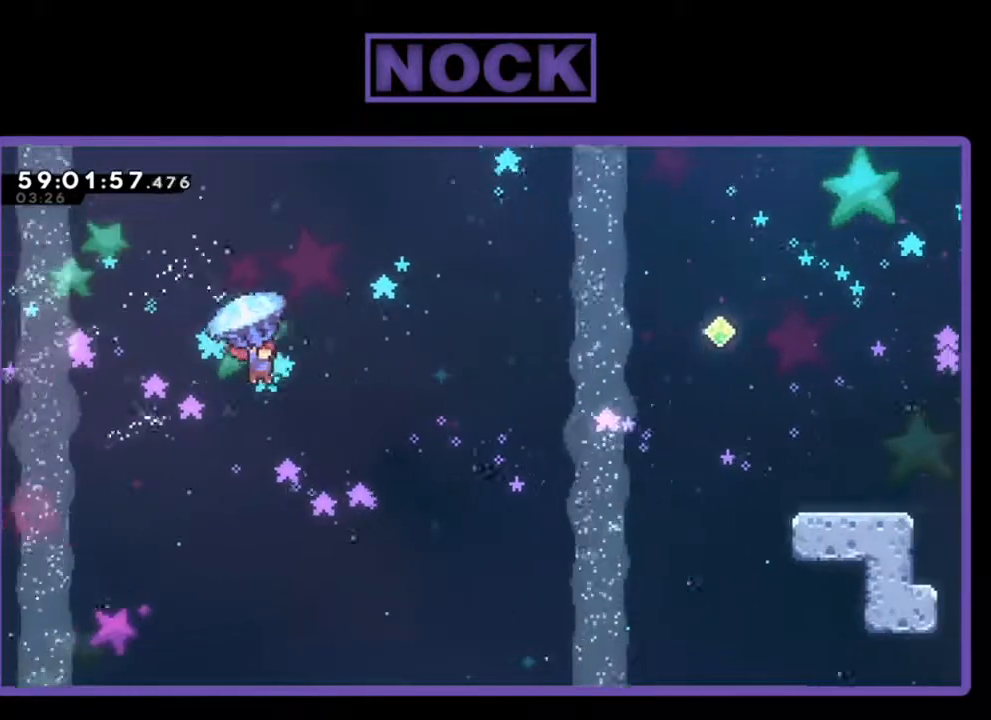
{"buttons": ["R2", "DPAD_UP", "DPAD_RIGHT"], "left_stick": "center", "events": []}
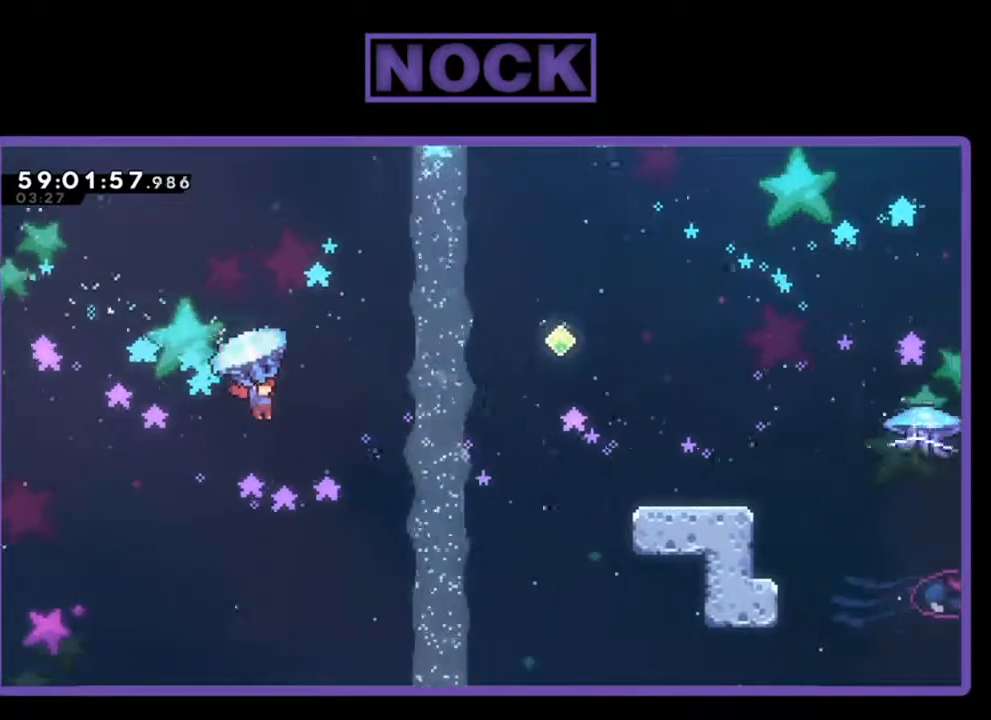
{"buttons": ["R2", "DPAD_UP", "DPAD_RIGHT"], "left_stick": "center", "events": []}
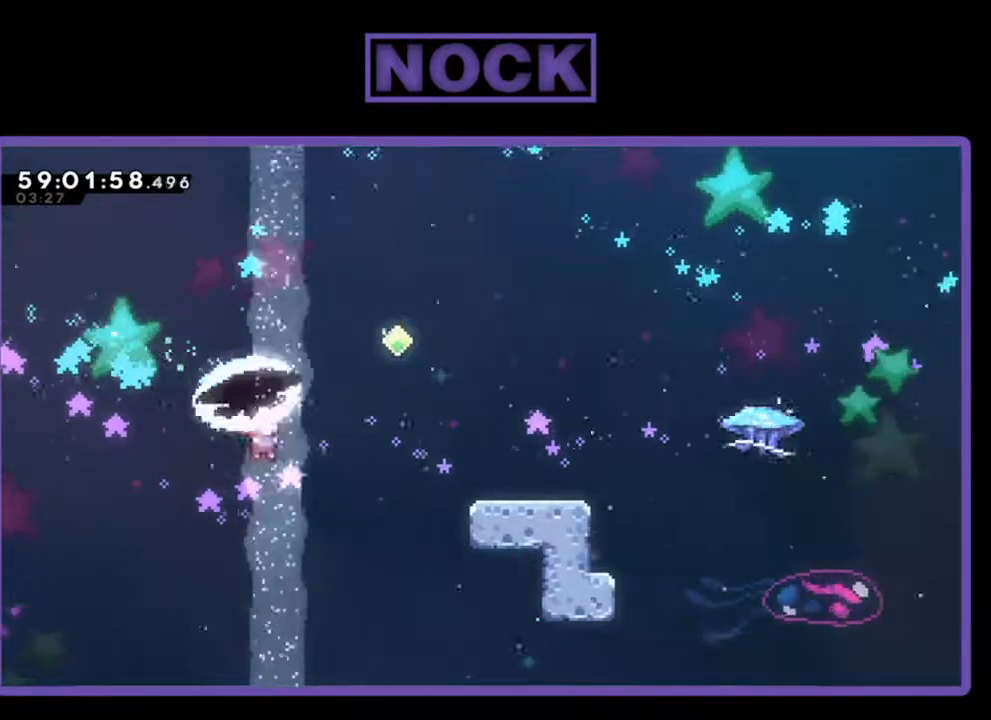
{"buttons": ["CIRCLE", "R2", "DPAD_UP", "DPAD_RIGHT"], "left_stick": "center", "events": [[167, "R2", "up"], [267, "CIRCLE", "down"], [267, "R2", "down"]]}
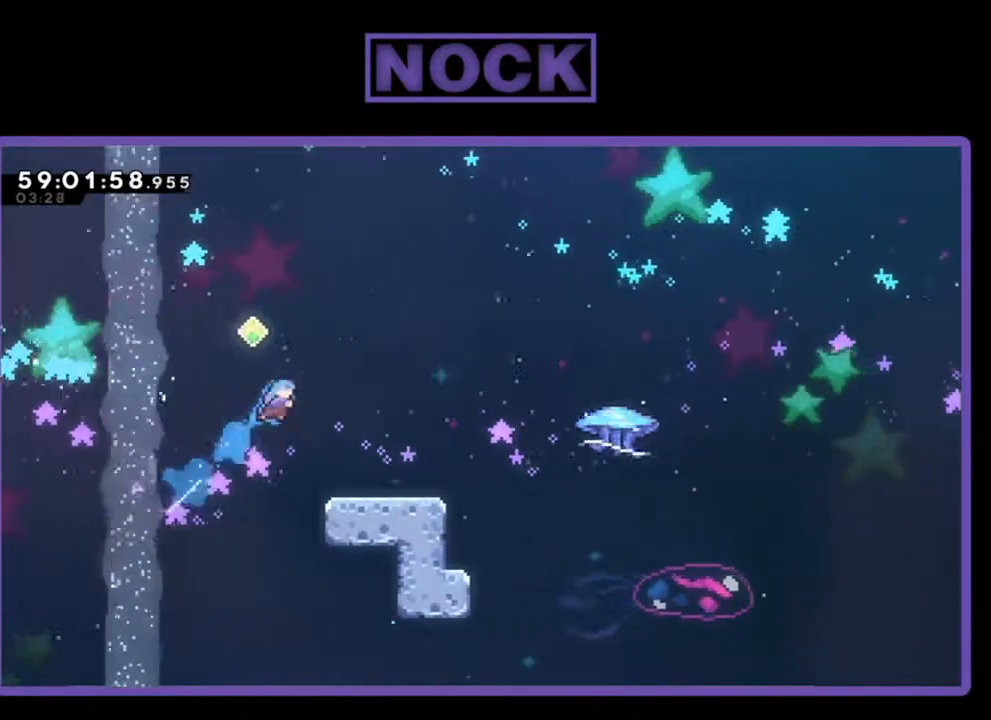
{"buttons": ["R2", "DPAD_LEFT"], "left_stick": "center", "events": [[100, "CIRCLE", "up"], [233, "DPAD_UP", "up"], [333, "DPAD_RIGHT", "up"], [500, "DPAD_LEFT", "down"]]}
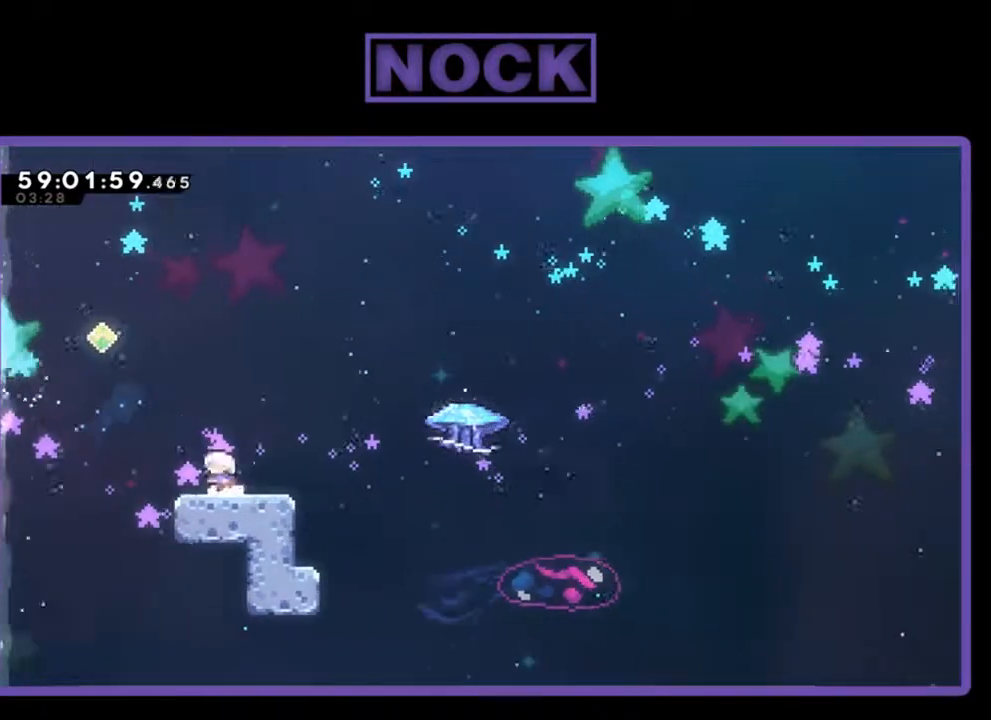
{"buttons": ["CIRCLE", "R2", "DPAD_UP"], "left_stick": "center", "events": [[67, "CROSS", "down"], [300, "DPAD_UP", "down"], [333, "CROSS", "up"], [333, "DPAD_LEFT", "up"], [433, "CIRCLE", "down"]]}
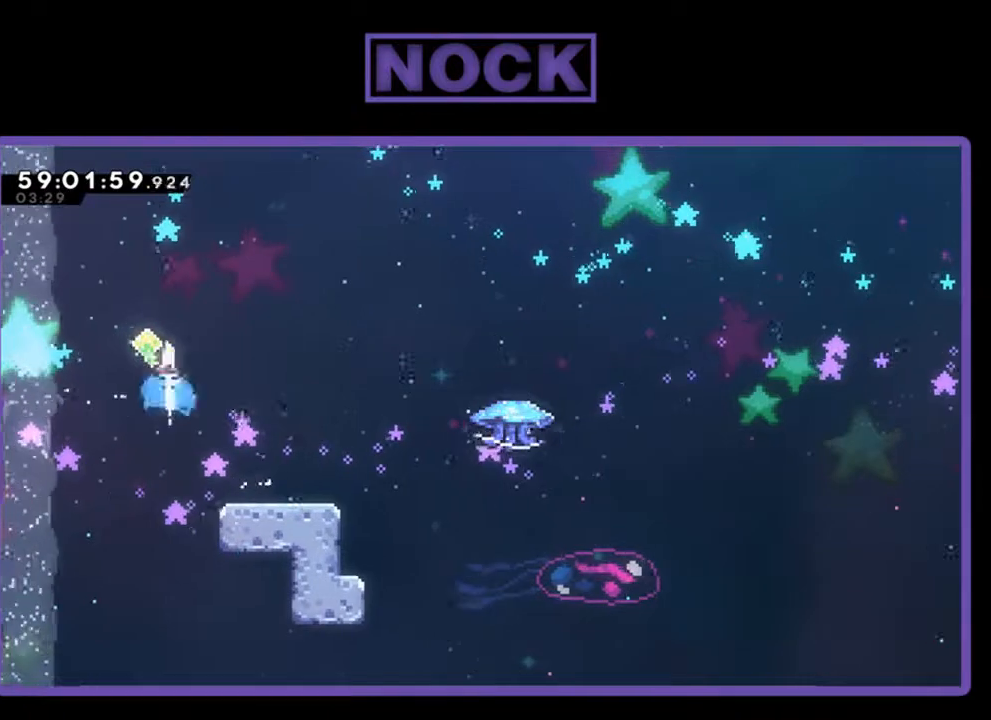
{"buttons": ["R2"], "left_stick": "center", "events": [[200, "CIRCLE", "up"], [233, "DPAD_UP", "up"]]}
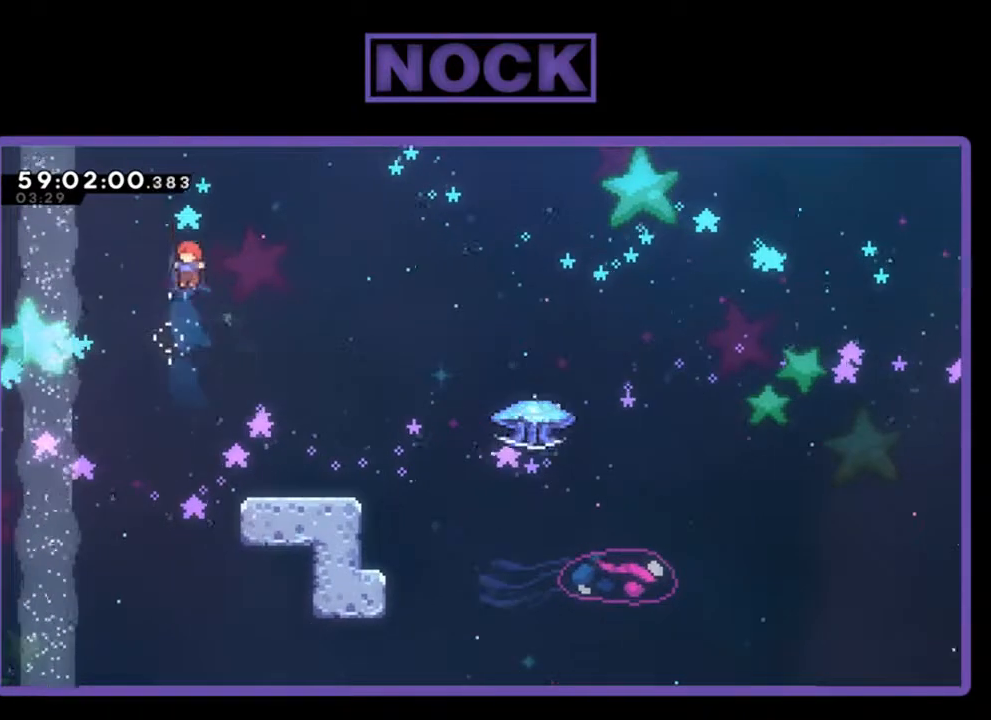
{"buttons": ["R2", "DPAD_DOWN", "DPAD_RIGHT"], "left_stick": "center", "events": [[67, "DPAD_DOWN", "down"], [67, "DPAD_RIGHT", "down"], [100, "CIRCLE", "down"], [333, "CIRCLE", "up"]]}
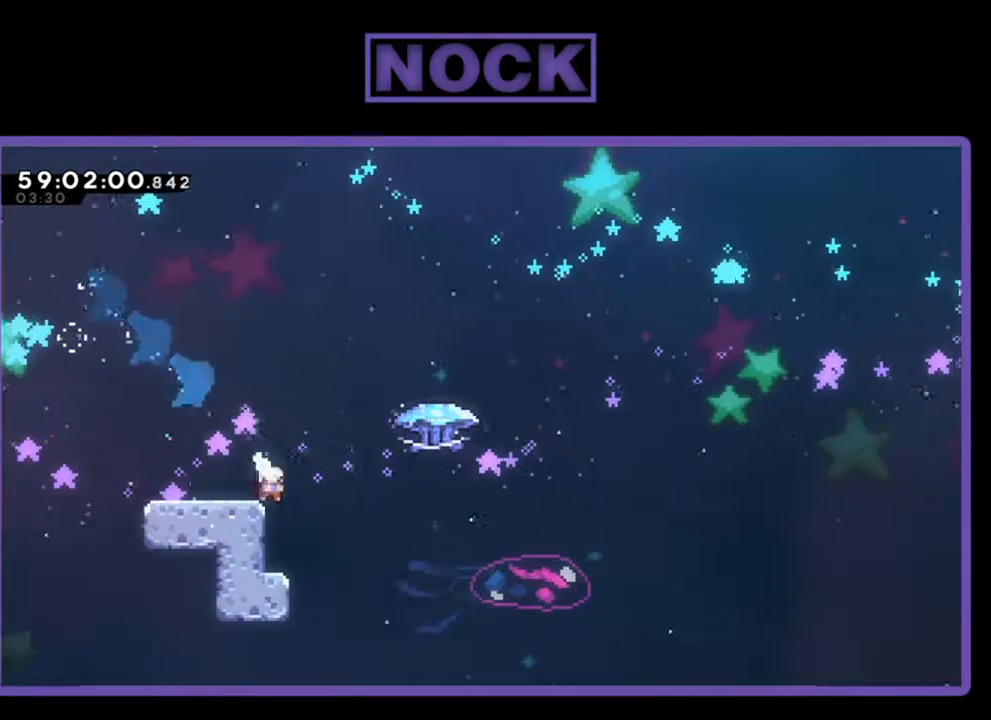
{"buttons": ["CIRCLE", "R2", "DPAD_UP", "DPAD_RIGHT"], "left_stick": "center", "events": [[33, "CROSS", "down"], [133, "DPAD_DOWN", "up"], [200, "DPAD_UP", "down"], [300, "CROSS", "up"], [433, "CIRCLE", "down"]]}
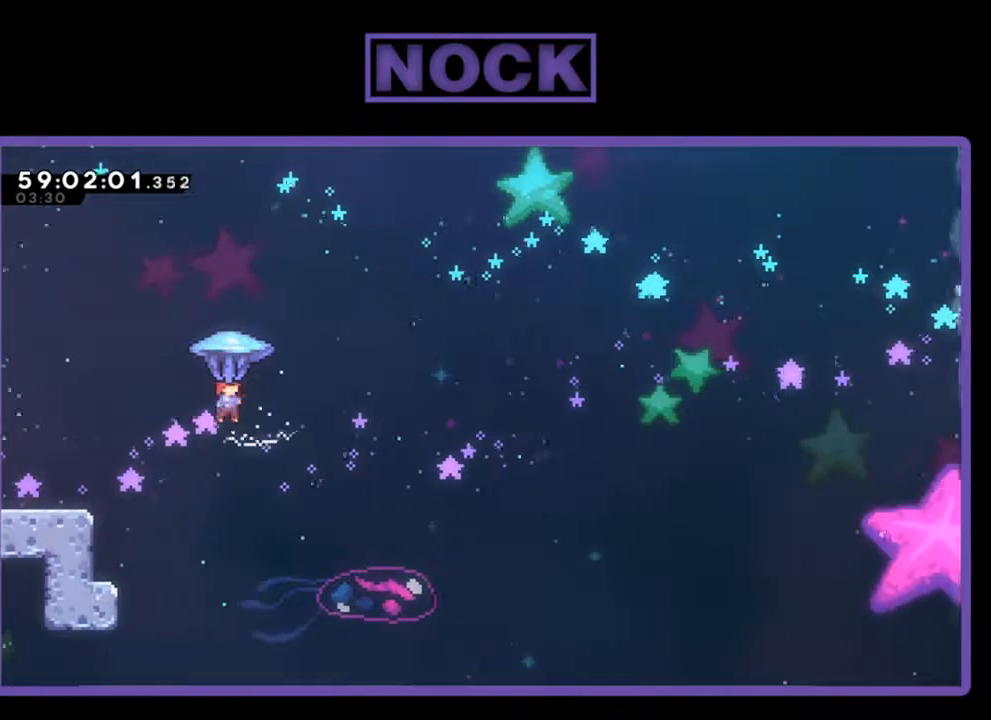
{"buttons": ["R2", "DPAD_UP", "DPAD_RIGHT"], "left_stick": "center", "events": [[67, "CIRCLE", "up"]]}
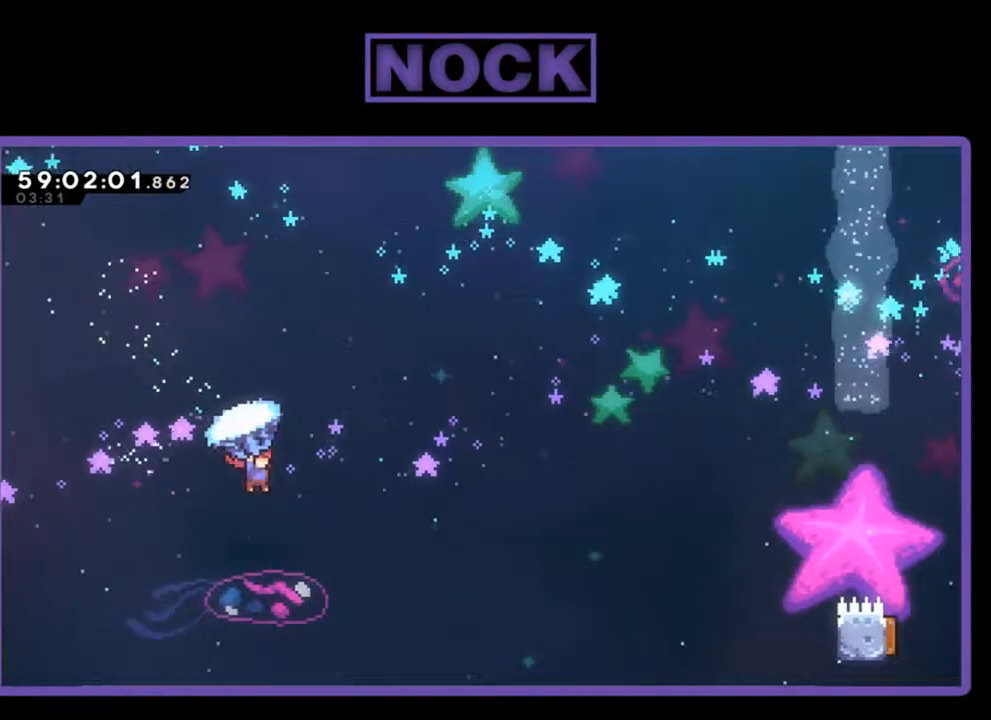
{"buttons": ["R2", "DPAD_UP", "DPAD_RIGHT"], "left_stick": "center", "events": []}
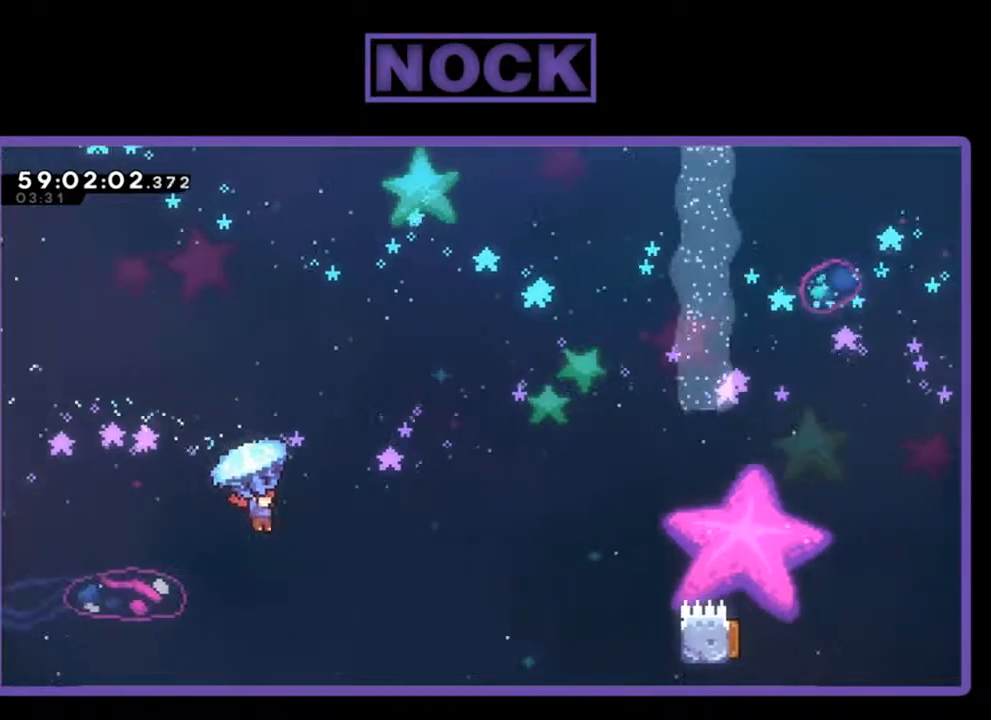
{"buttons": ["CIRCLE", "R2", "DPAD_UP", "DPAD_RIGHT"], "left_stick": "center", "events": [[167, "R2", "up"], [300, "R2", "down"], [333, "CIRCLE", "down"]]}
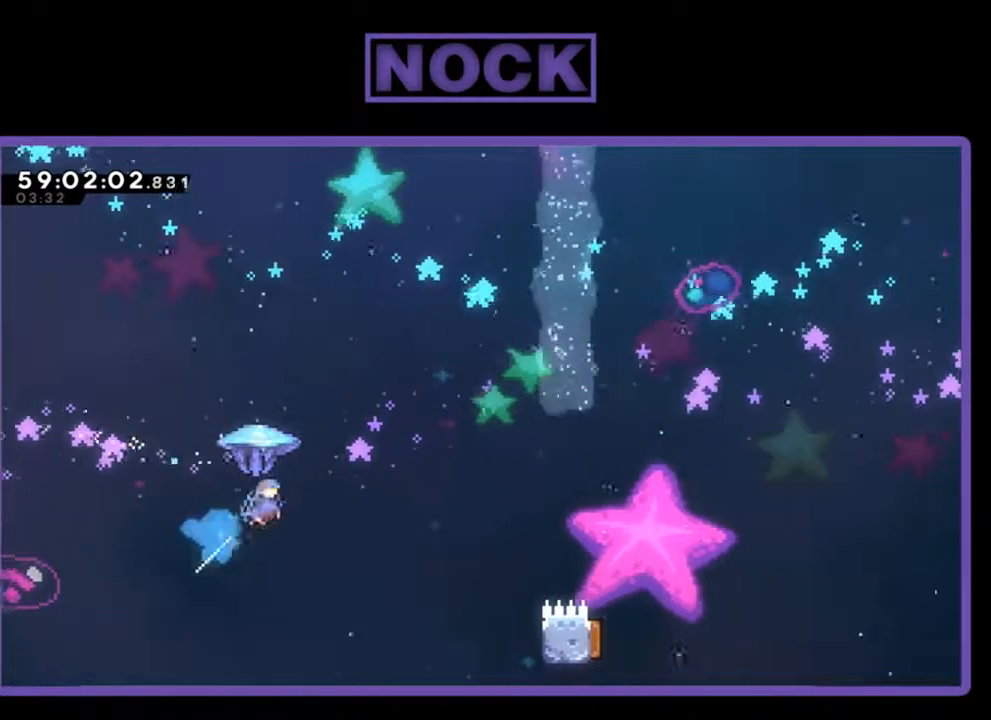
{"buttons": ["R2", "DPAD_DOWN", "DPAD_RIGHT"], "left_stick": "center", "events": [[133, "CIRCLE", "up"], [267, "DPAD_UP", "up"], [367, "DPAD_DOWN", "down"]]}
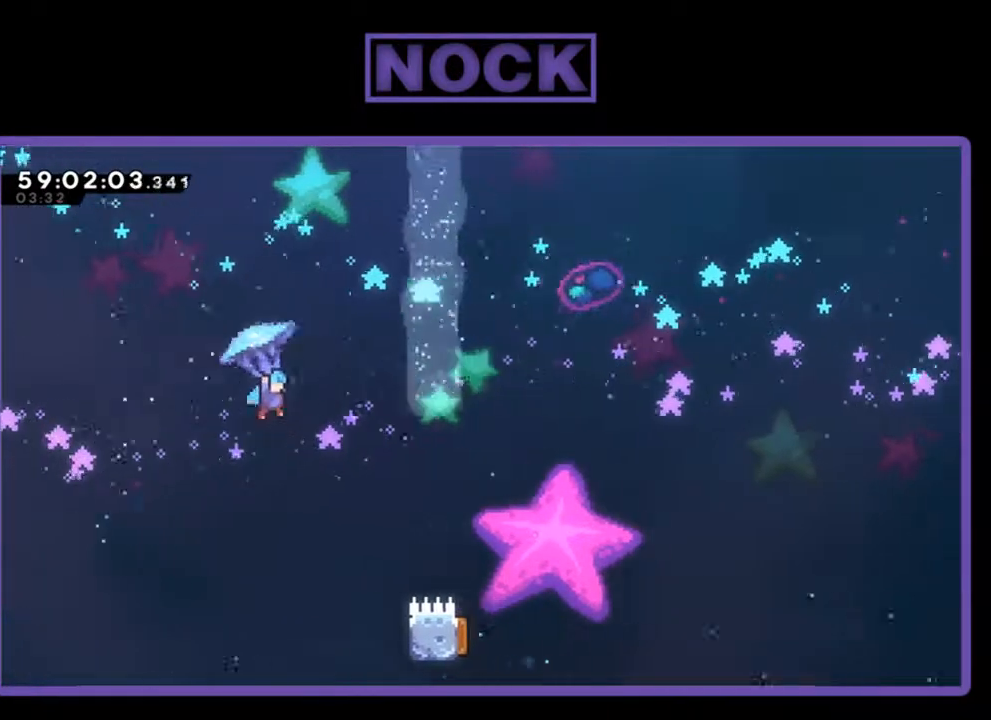
{"buttons": ["R2", "DPAD_DOWN", "DPAD_RIGHT"], "left_stick": "center", "events": []}
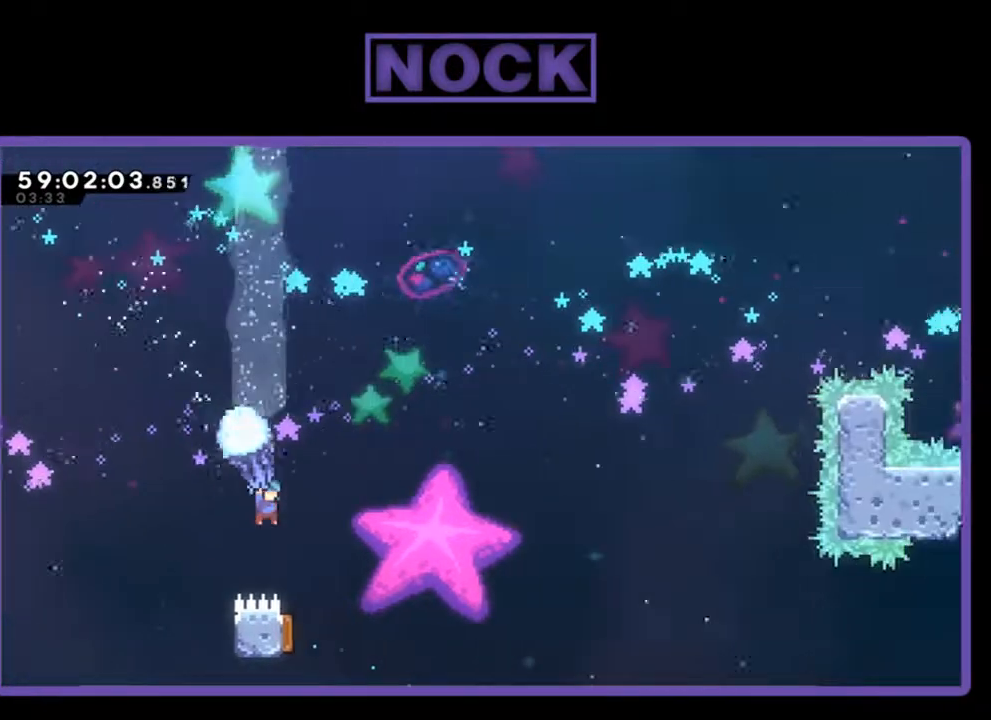
{"buttons": ["R2", "DPAD_UP", "DPAD_LEFT"], "left_stick": "center", "events": [[33, "DPAD_DOWN", "up"], [133, "DPAD_UP", "down"], [267, "DPAD_RIGHT", "up"], [300, "DPAD_LEFT", "down"]]}
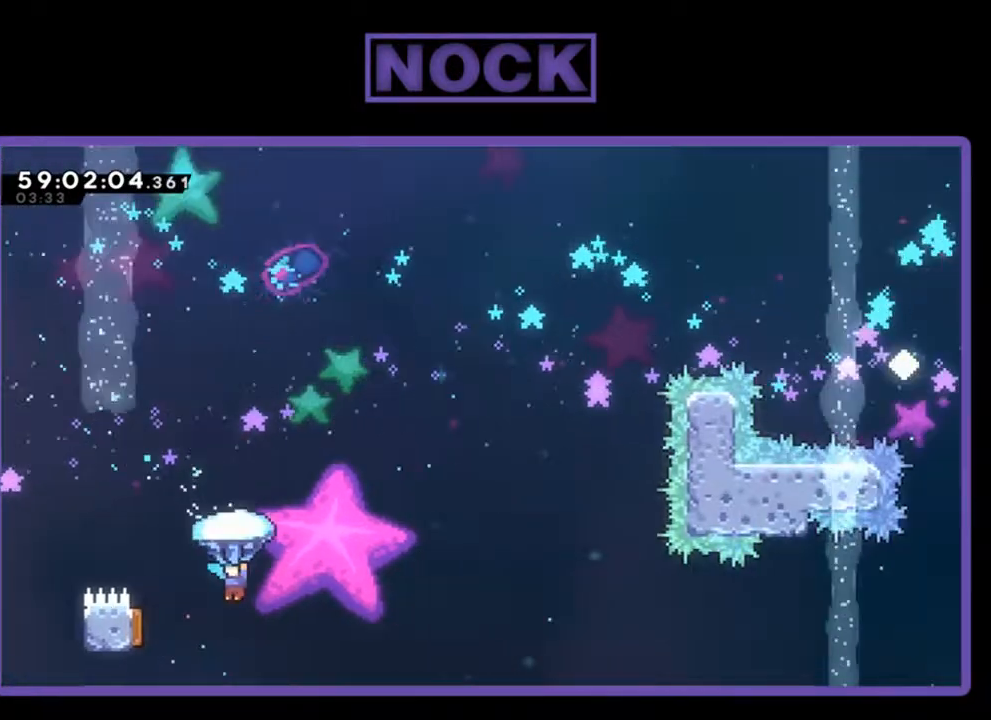
{"buttons": ["R2", "DPAD_UP", "DPAD_LEFT"], "left_stick": "center", "events": []}
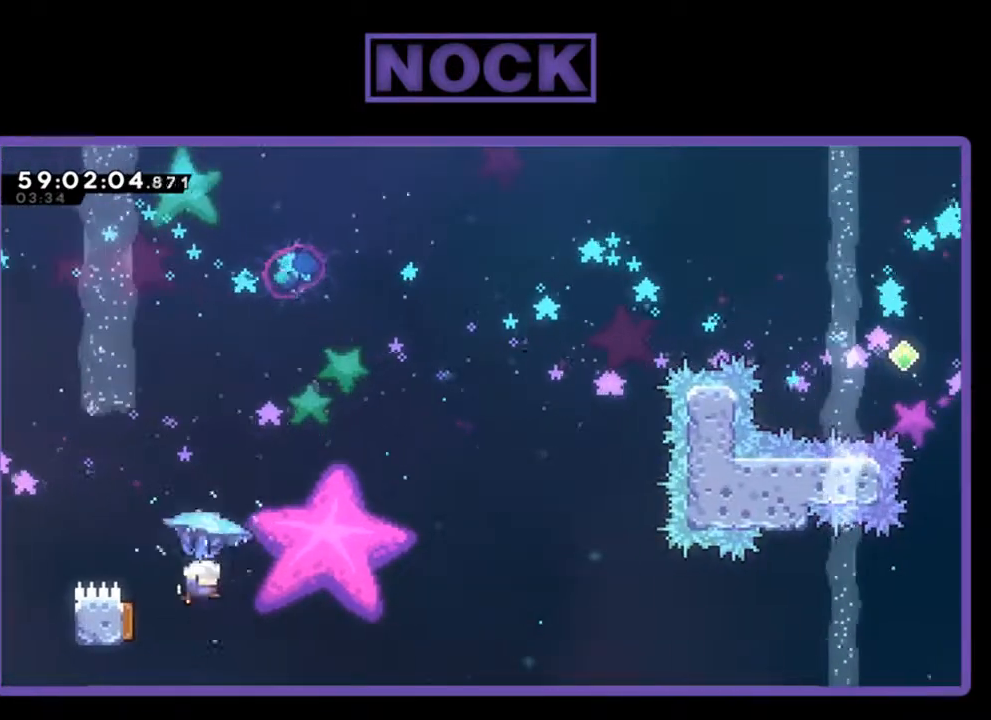
{"buttons": ["R2", "DPAD_UP"], "left_stick": "center", "events": [[33, "DPAD_LEFT", "up"]]}
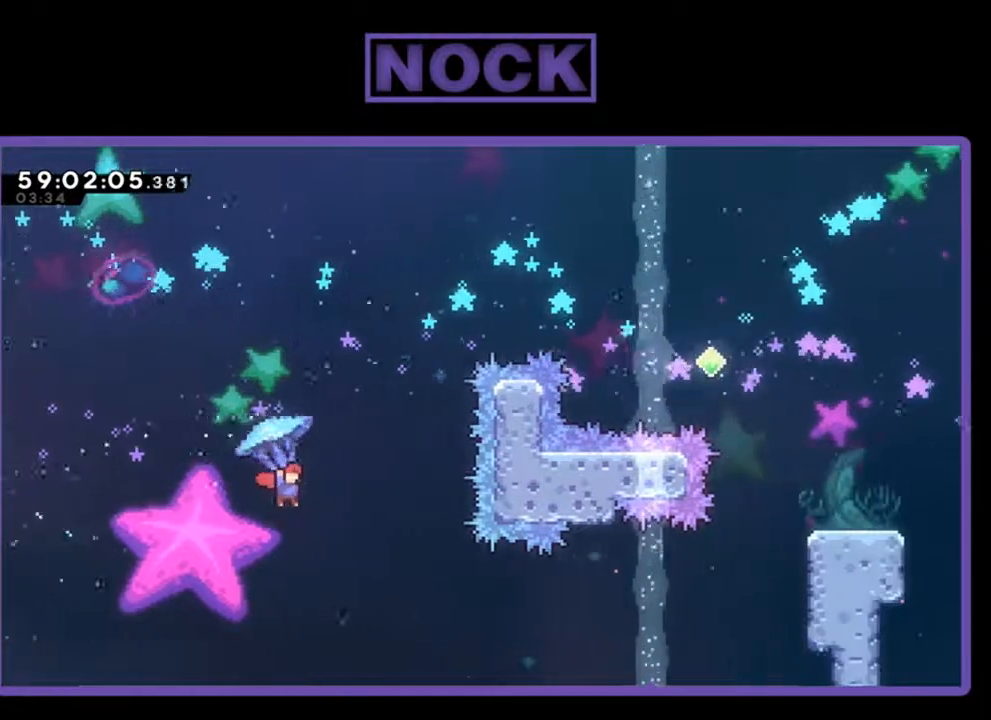
{"buttons": ["R2", "DPAD_RIGHT"], "left_stick": "center", "events": [[333, "DPAD_UP", "up"], [500, "DPAD_RIGHT", "down"]]}
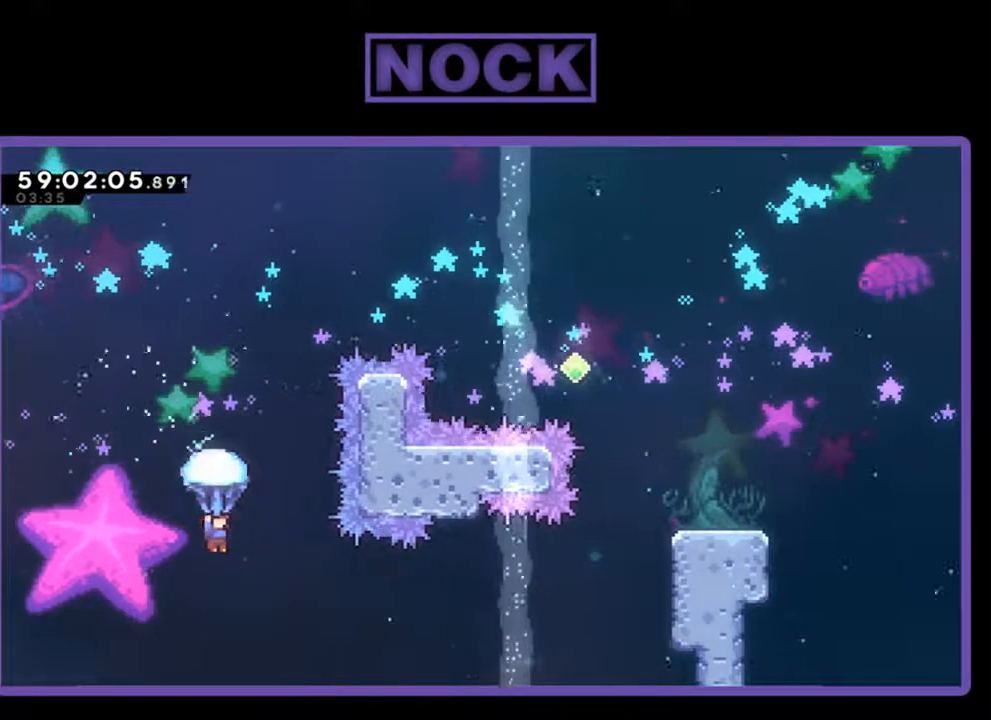
{"buttons": ["R2", "DPAD_RIGHT"], "left_stick": "center", "events": []}
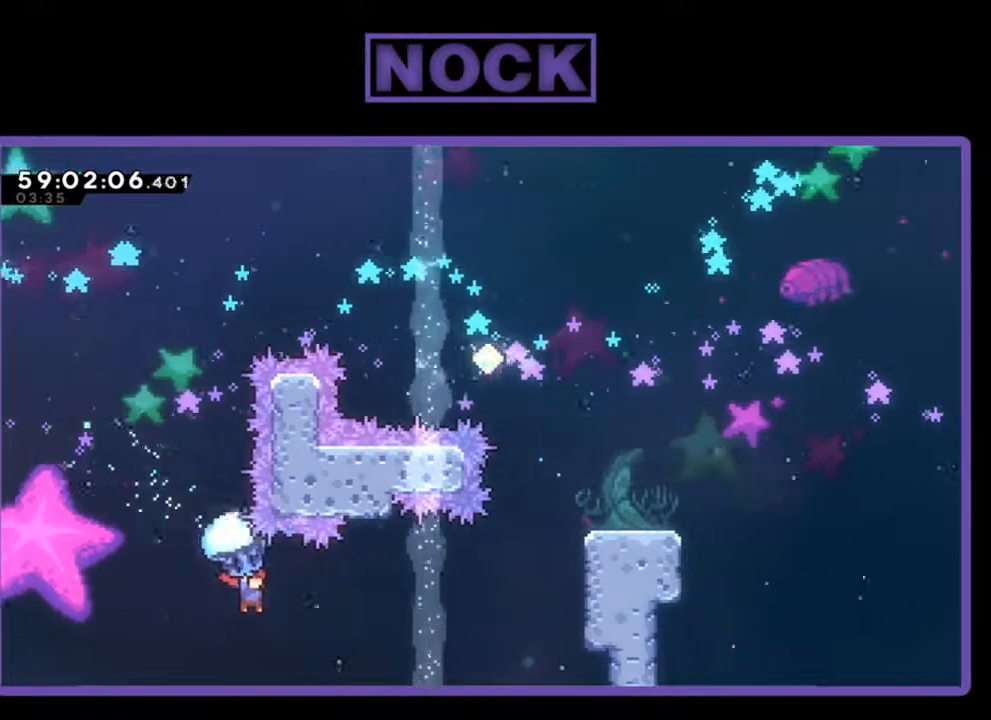
{"buttons": ["CIRCLE", "DPAD_UP", "DPAD_RIGHT"], "left_stick": "center", "events": [[33, "DPAD_UP", "down"], [467, "R2", "up"], [500, "CIRCLE", "down"]]}
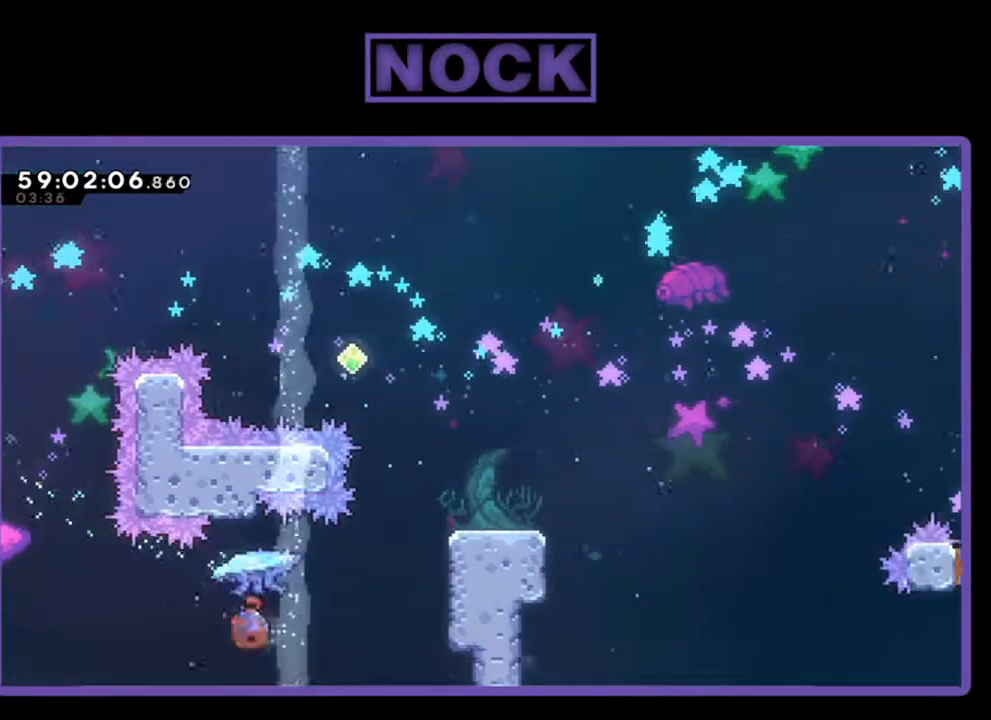
{"buttons": ["R2", "DPAD_RIGHT"], "left_stick": "center", "events": [[67, "R2", "down"], [333, "CIRCLE", "up"], [367, "DPAD_UP", "up"]]}
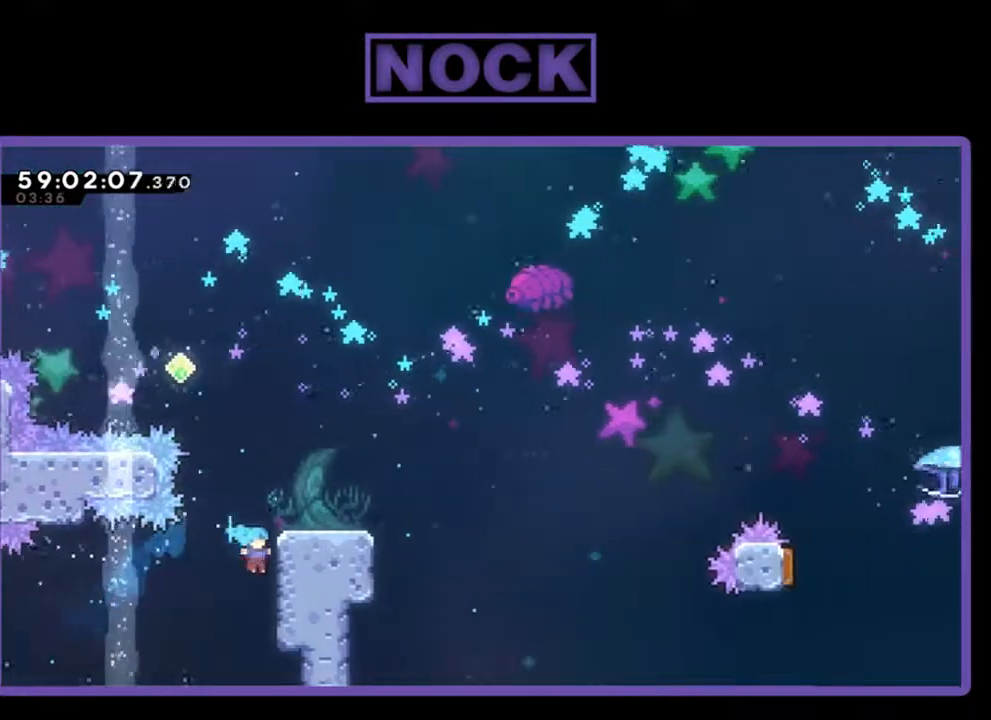
{"buttons": ["R2", "DPAD_RIGHT"], "left_stick": "center", "events": [[33, "DPAD_UP", "down"], [233, "CROSS", "down"], [400, "CROSS", "up"], [500, "DPAD_UP", "up"]]}
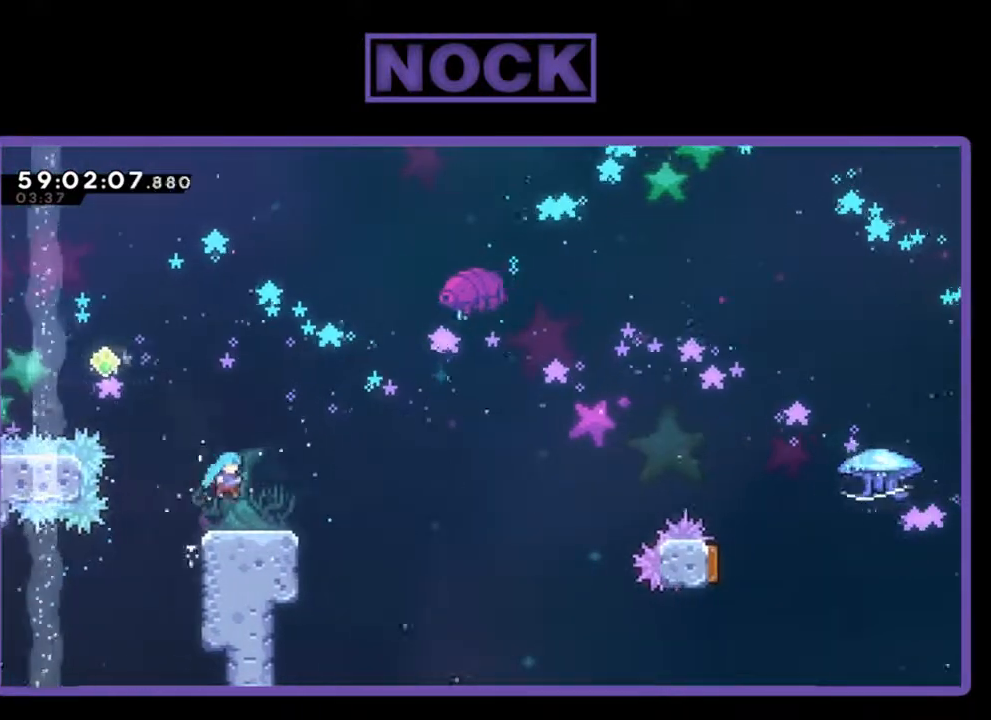
{"buttons": ["R2"], "left_stick": "center", "events": [[67, "DPAD_RIGHT", "up"]]}
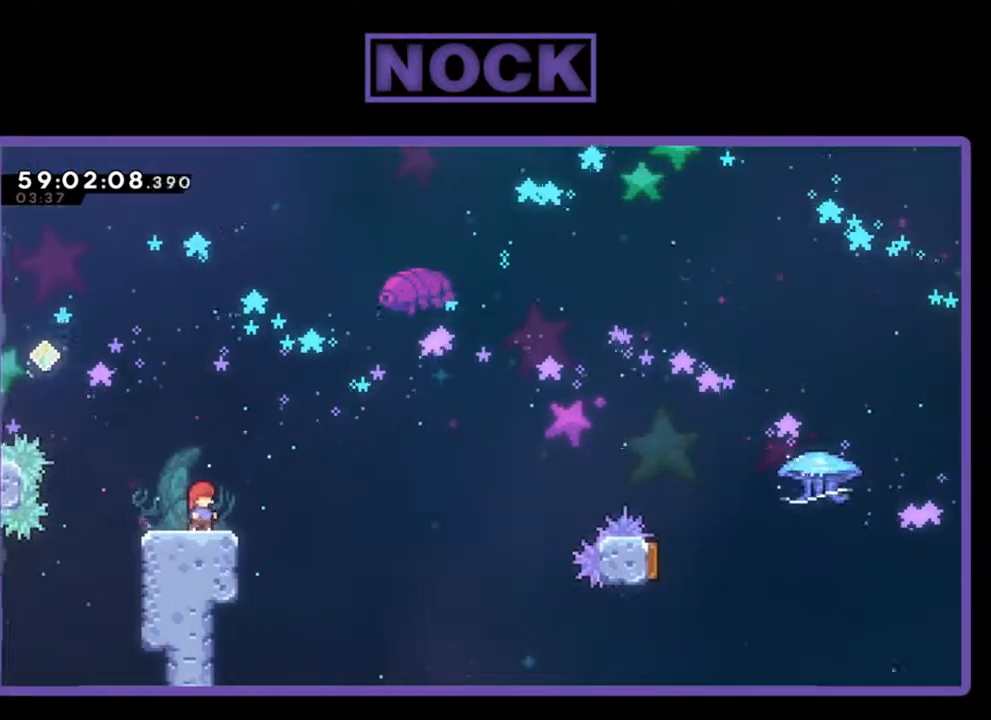
{"buttons": ["CROSS", "R2", "DPAD_UP", "DPAD_LEFT"], "left_stick": "center", "events": [[200, "DPAD_LEFT", "down"], [300, "DPAD_UP", "down"], [467, "CROSS", "down"]]}
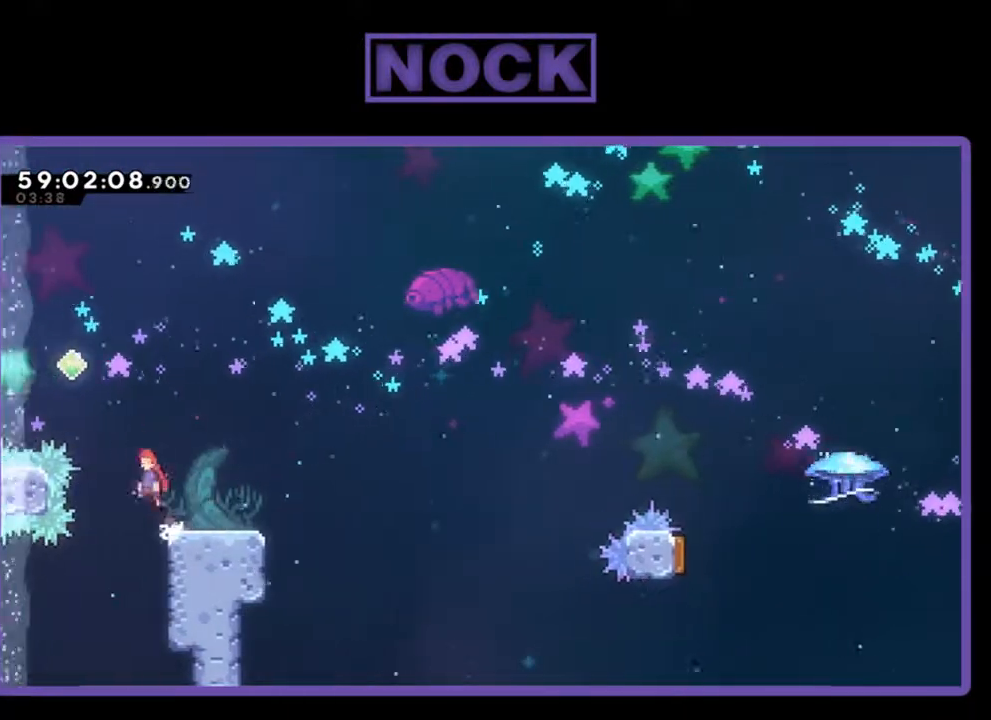
{"buttons": ["CIRCLE", "R2", "DPAD_RIGHT"], "left_stick": "center", "events": [[167, "CROSS", "up"], [233, "CIRCLE", "down"], [300, "DPAD_LEFT", "up"], [333, "DPAD_RIGHT", "down"], [333, "DPAD_UP", "up"]]}
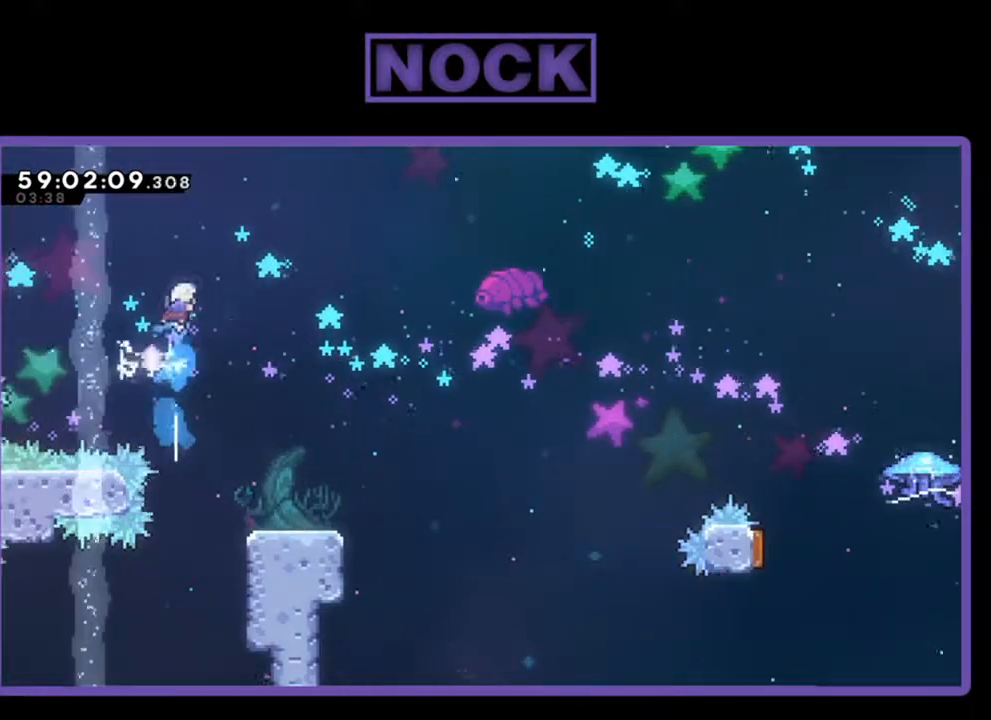
{"buttons": ["R2", "DPAD_DOWN", "DPAD_RIGHT"], "left_stick": "center", "events": [[33, "CIRCLE", "up"], [33, "DPAD_UP", "down"], [133, "DPAD_RIGHT", "up"], [233, "DPAD_LEFT", "down"], [267, "DPAD_LEFT", "up"], [300, "DPAD_UP", "up"], [367, "DPAD_DOWN", "down"], [433, "DPAD_RIGHT", "down"]]}
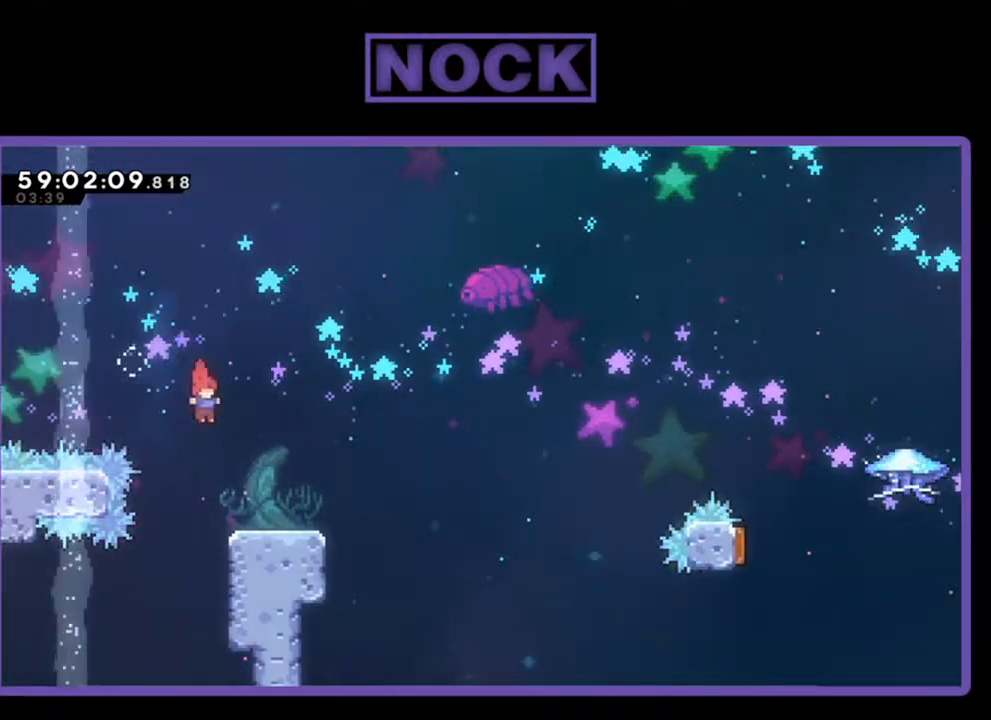
{"buttons": ["CROSS", "R2", "DPAD_RIGHT"], "left_stick": "center", "events": [[67, "CIRCLE", "down"], [233, "CIRCLE", "up"], [300, "CROSS", "down"], [333, "DPAD_DOWN", "up"]]}
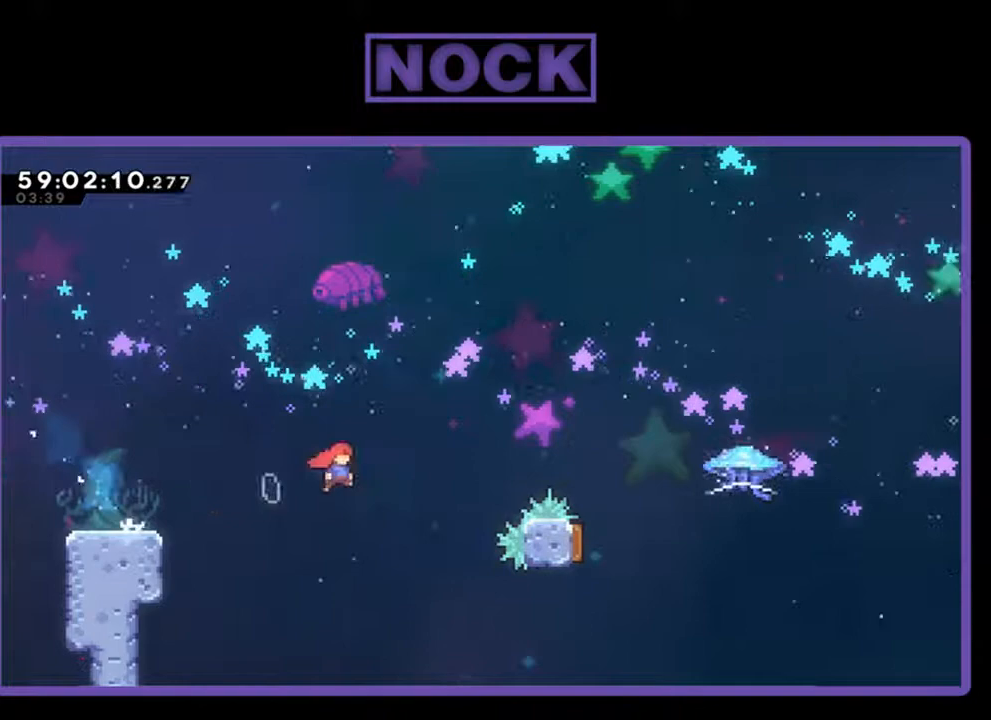
{"buttons": ["CIRCLE", "R2", "DPAD_UP", "DPAD_RIGHT"], "left_stick": "center", "events": [[233, "CROSS", "up"], [233, "DPAD_UP", "down"], [267, "CIRCLE", "down"]]}
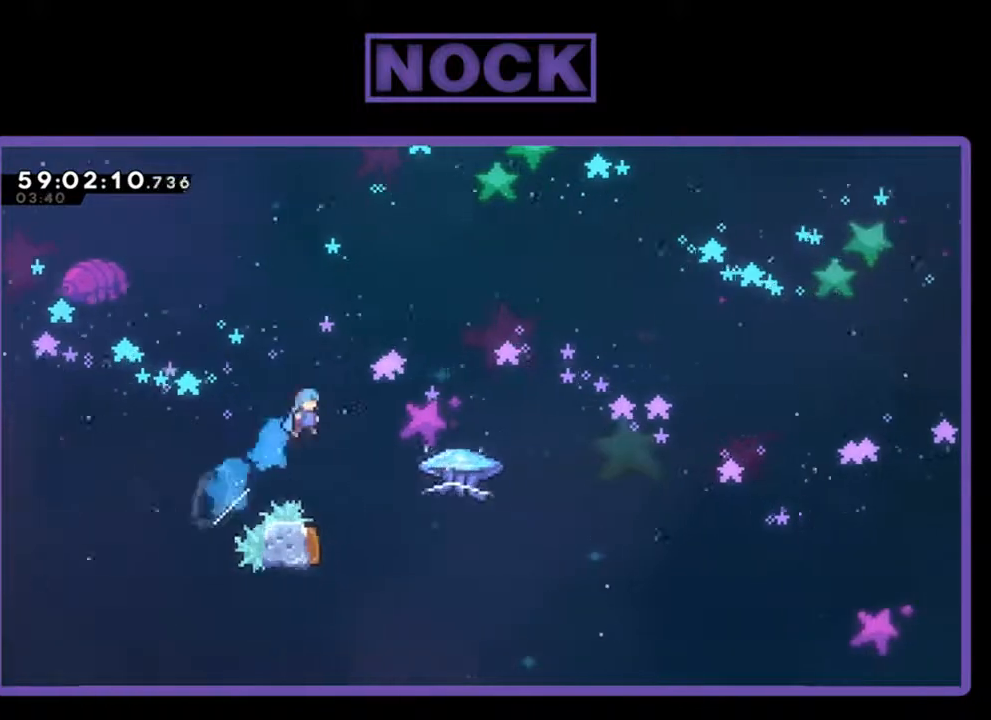
{"buttons": ["R2", "DPAD_LEFT"], "left_stick": "center", "events": [[67, "DPAD_UP", "up"], [167, "CIRCLE", "up"], [167, "DPAD_RIGHT", "up"], [233, "R2", "up"], [267, "R2", "down"], [333, "DPAD_LEFT", "down"]]}